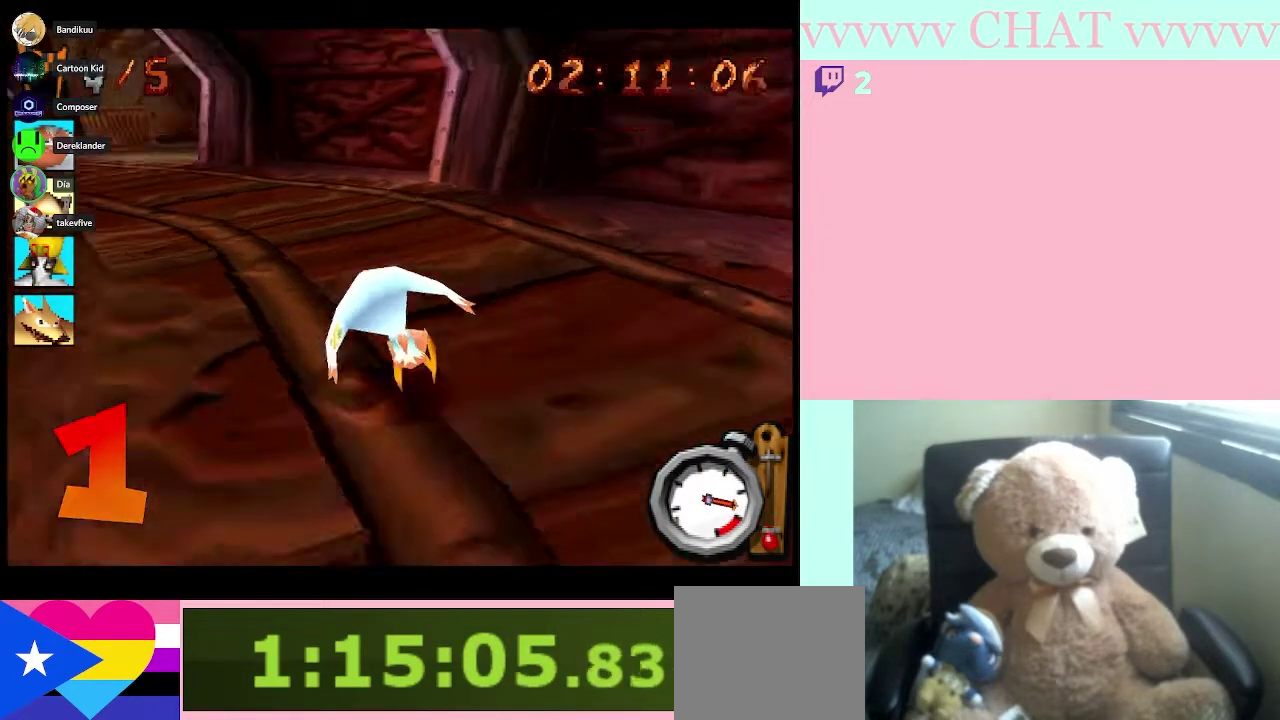
Gameplay with a controller (Nintendo layout); each line is a JSON object with the inputs held at the frame after it. "events" lists button and stick changes between this image and that frame as [ms after this image, input, new state], when the widget could be followed in between. Not read: L3 R3.
{"buttons": ["B", "R1"], "left_stick": "left", "right_stick": "center", "events": []}
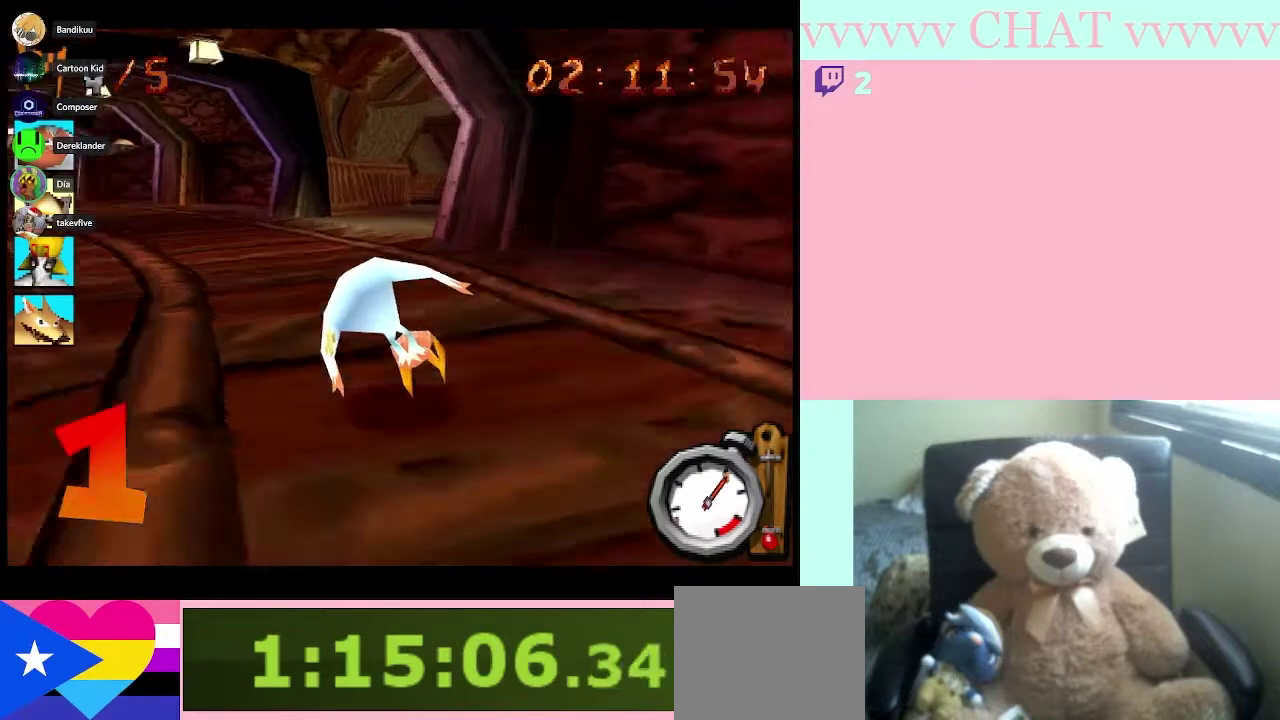
{"buttons": [], "left_stick": "down-right", "right_stick": "center", "events": [[250, "B", "up"], [250, "R1", "up"], [250, "left_stick", "down-right"]]}
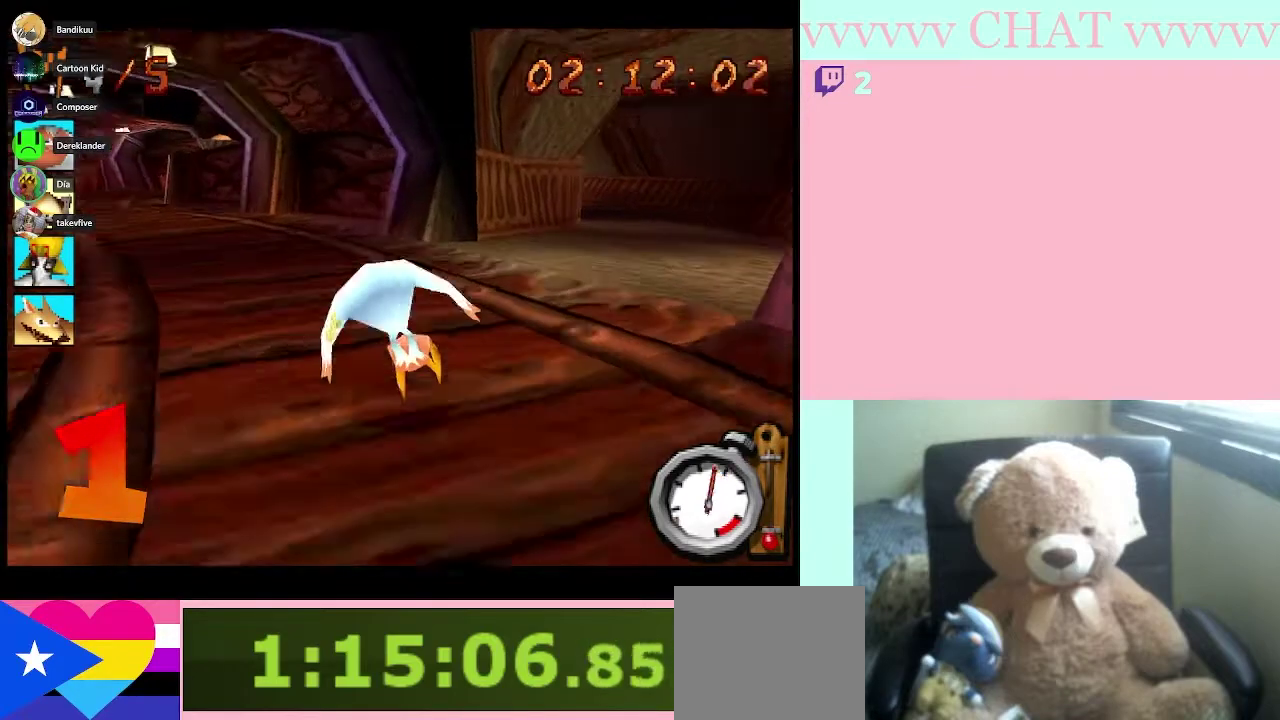
{"buttons": ["B", "R1"], "left_stick": "down-right", "right_stick": "center", "events": [[217, "B", "down"], [267, "R1", "down"]]}
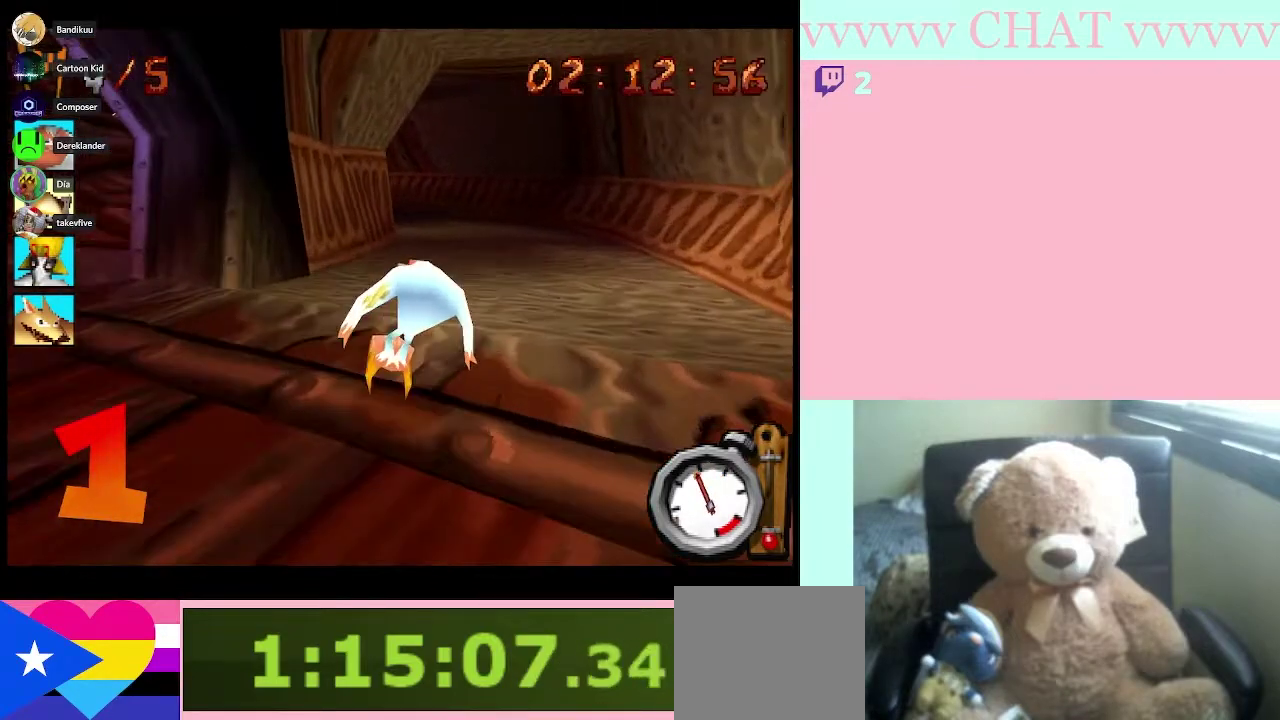
{"buttons": ["B", "R1"], "left_stick": "left", "right_stick": "center", "events": [[133, "left_stick", "center"], [433, "left_stick", "left"]]}
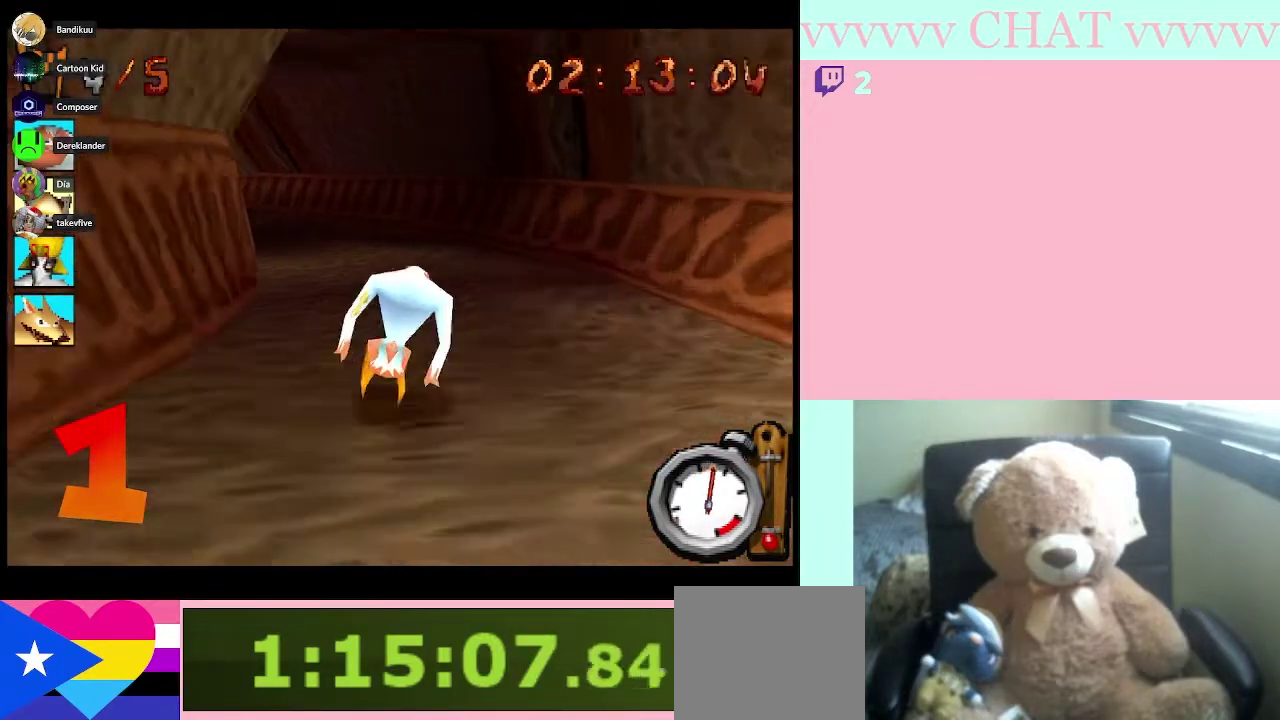
{"buttons": ["B", "R1"], "left_stick": "left", "right_stick": "center", "events": []}
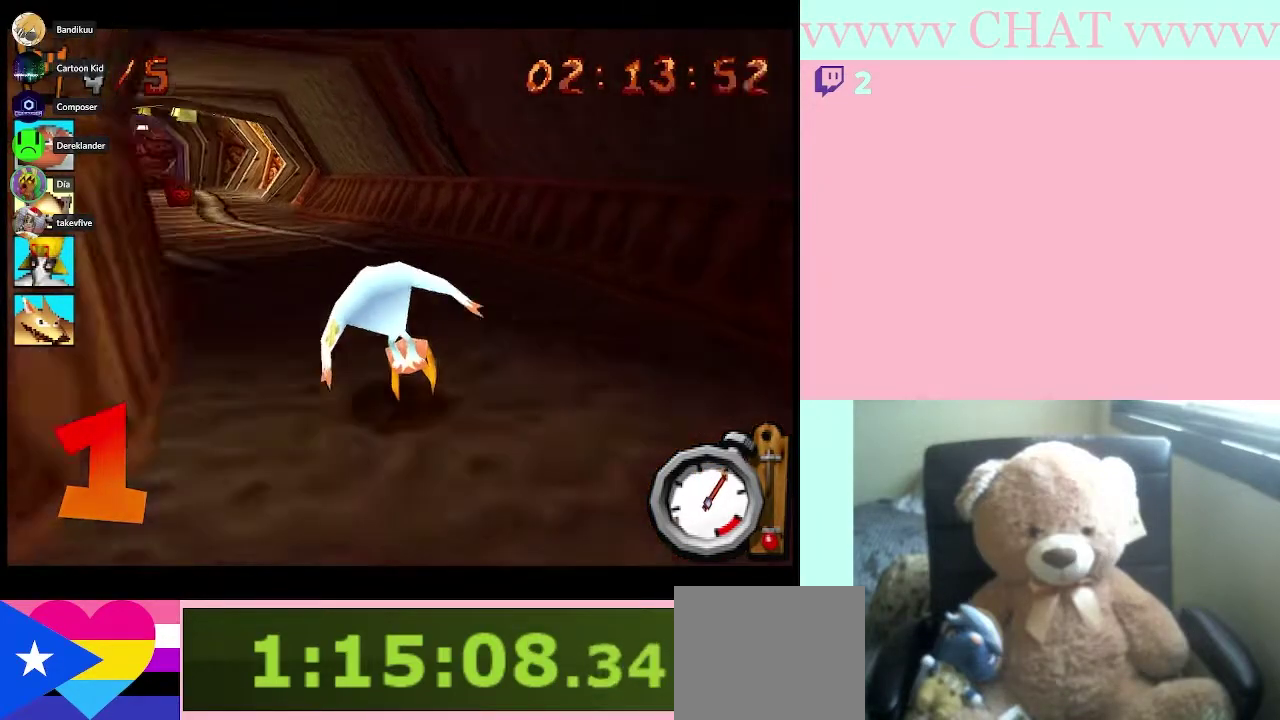
{"buttons": ["B"], "left_stick": "center", "right_stick": "center", "events": [[250, "R1", "up"], [467, "left_stick", "center"]]}
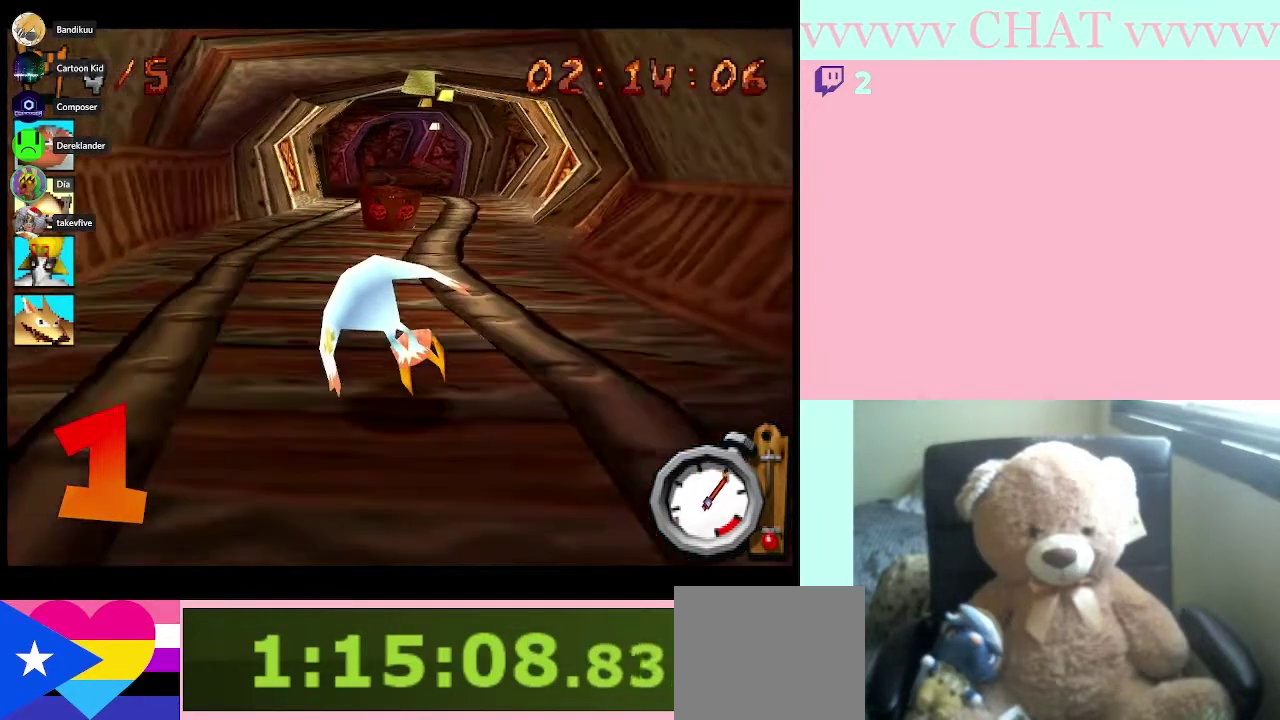
{"buttons": ["B"], "left_stick": "center", "right_stick": "center", "events": [[217, "left_stick", "down-right"], [433, "left_stick", "center"]]}
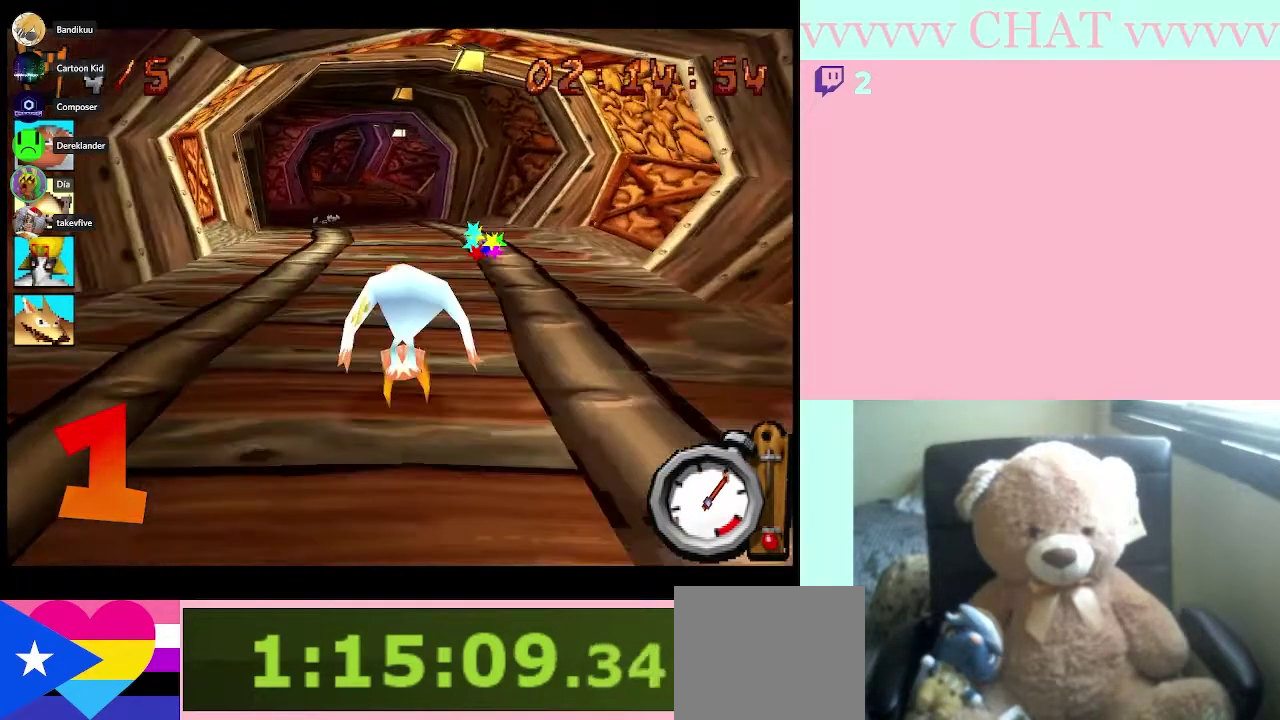
{"buttons": ["B"], "left_stick": "center", "right_stick": "center", "events": []}
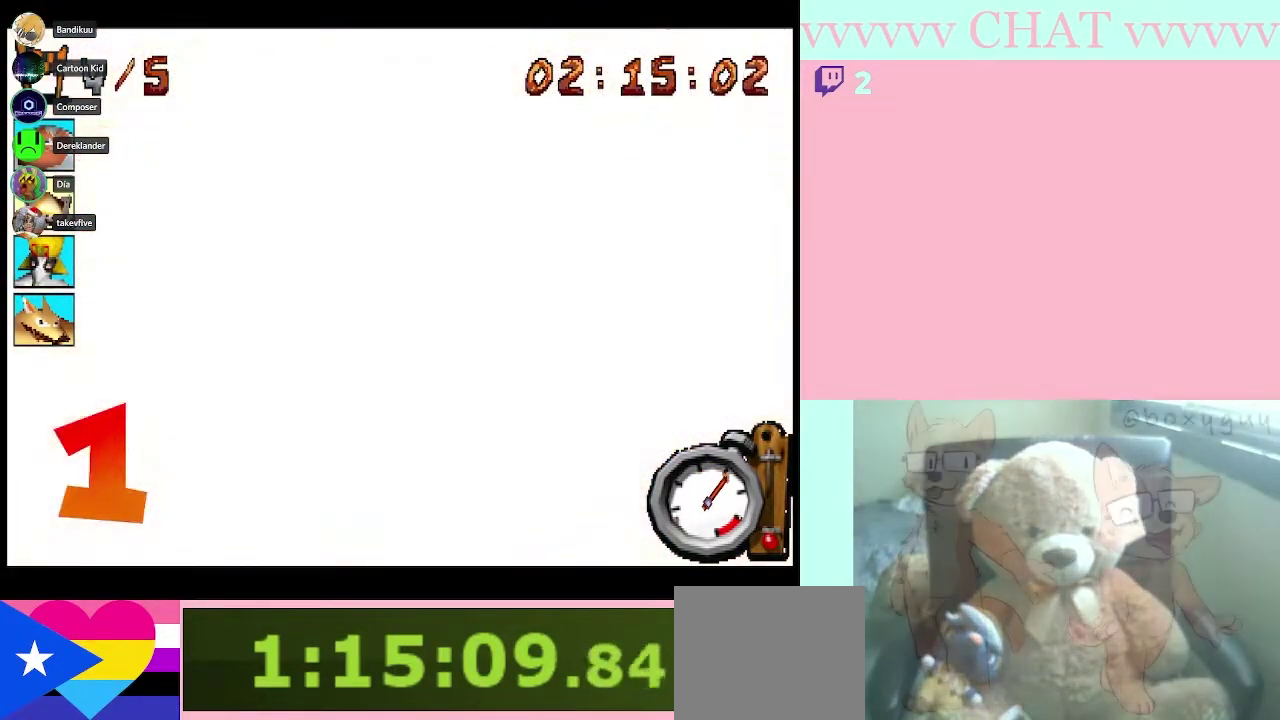
{"buttons": ["B"], "left_stick": "center", "right_stick": "center", "events": [[283, "left_stick", "left"], [400, "left_stick", "center"]]}
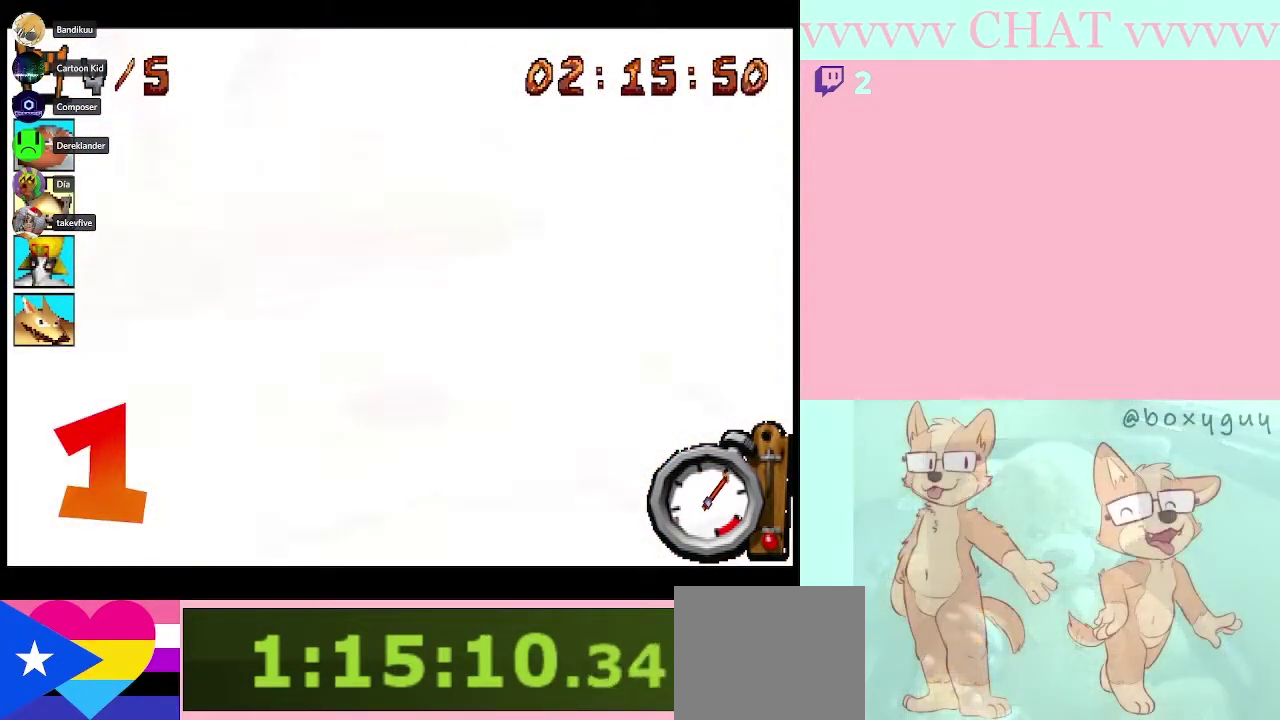
{"buttons": ["B"], "left_stick": "right", "right_stick": "center", "events": [[217, "B", "up"], [350, "B", "down"], [500, "left_stick", "right"]]}
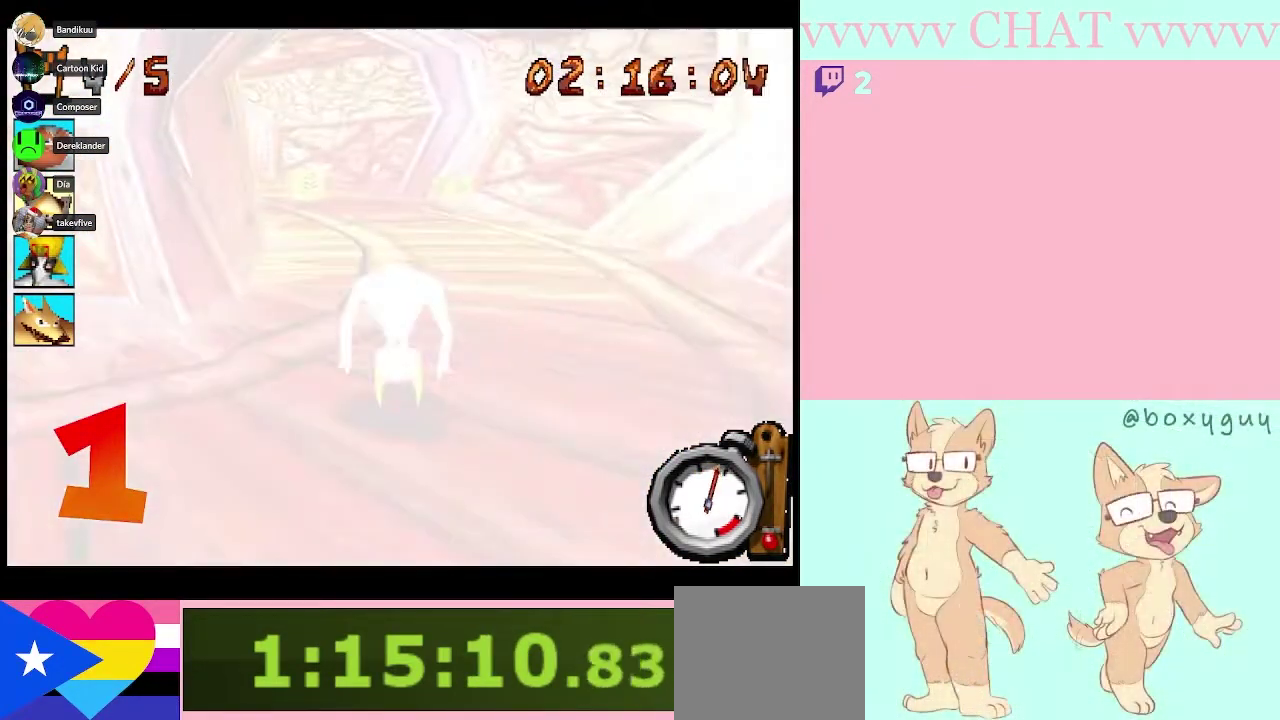
{"buttons": [], "left_stick": "left", "right_stick": "center", "events": [[83, "left_stick", "center"], [150, "left_stick", "left"], [400, "B", "up"]]}
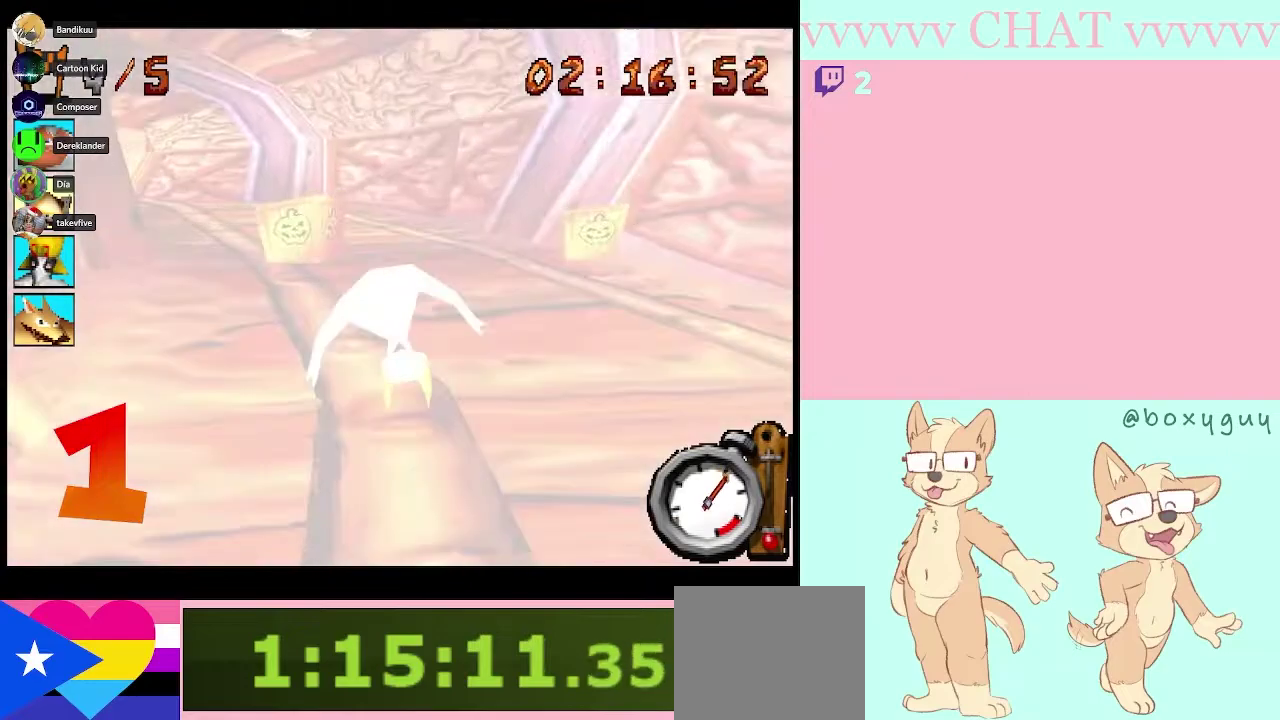
{"buttons": ["B"], "left_stick": "center", "right_stick": "center", "events": [[150, "B", "down"], [400, "left_stick", "center"]]}
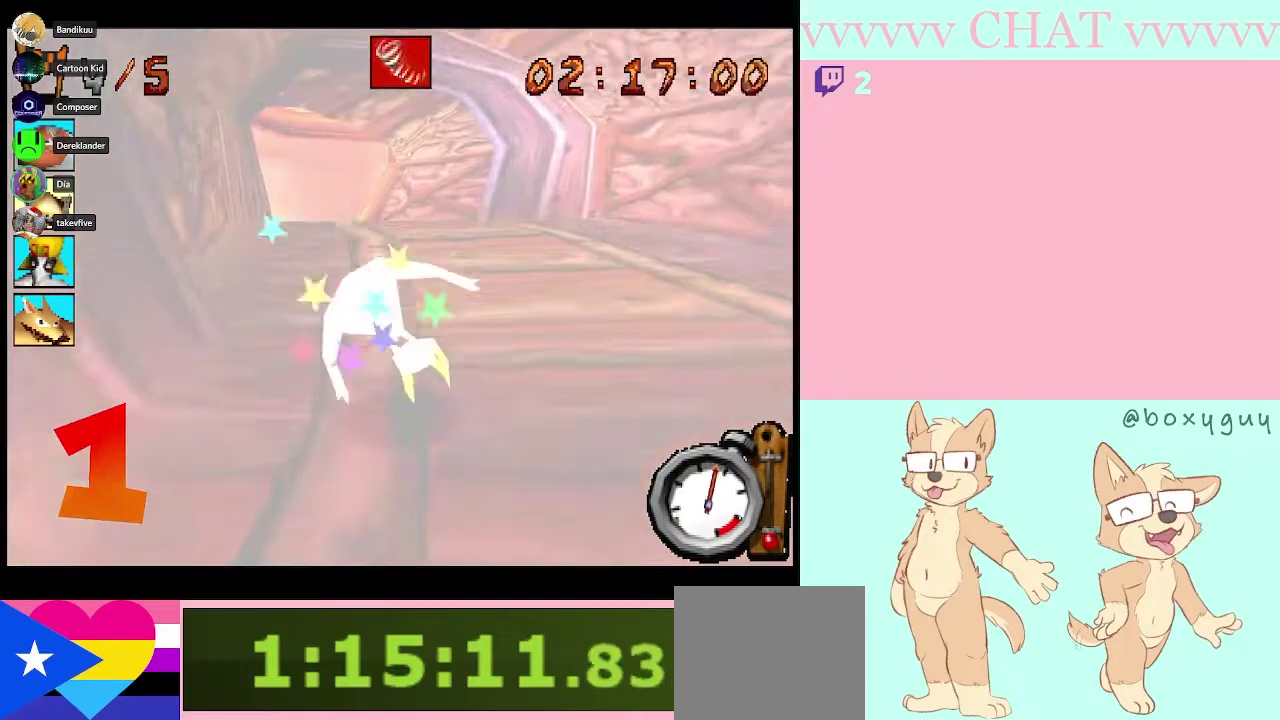
{"buttons": ["B"], "left_stick": "left", "right_stick": "center", "events": [[317, "A", "down"], [433, "left_stick", "left"], [500, "A", "up"]]}
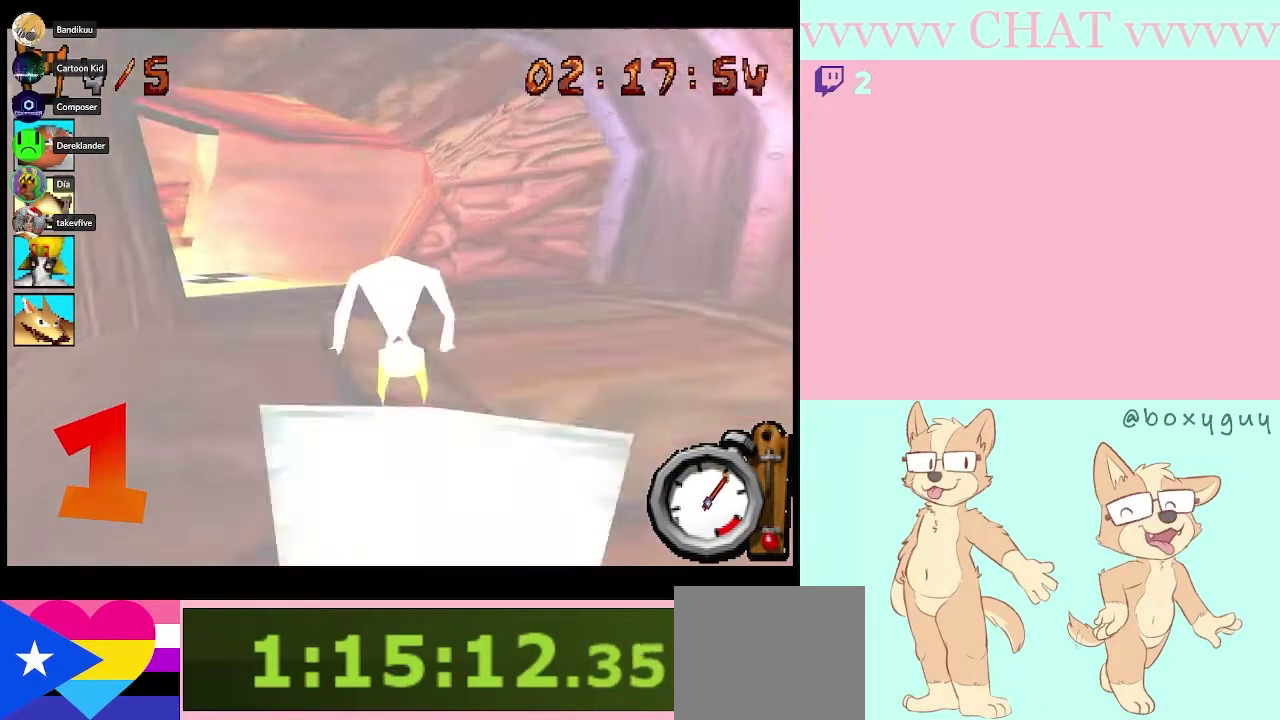
{"buttons": ["B"], "left_stick": "left", "right_stick": "center", "events": [[117, "left_stick", "center"], [283, "left_stick", "left"]]}
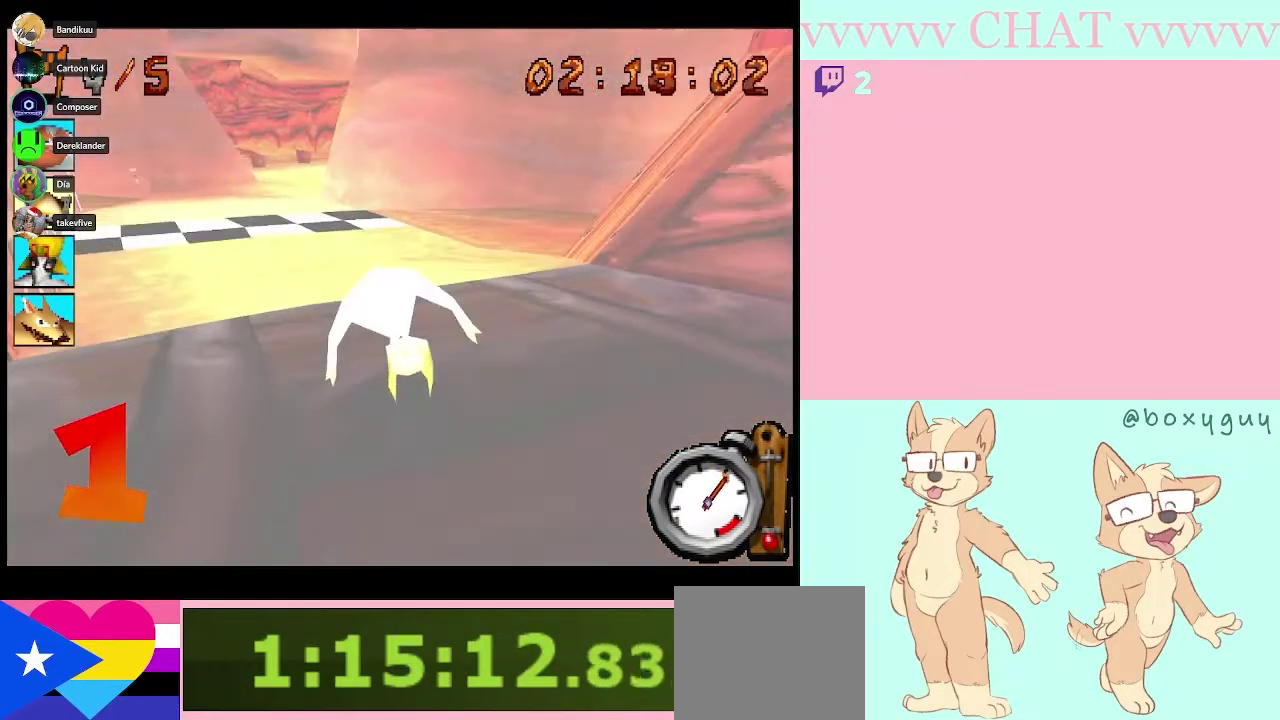
{"buttons": ["B"], "left_stick": "right", "right_stick": "center", "events": [[367, "left_stick", "center"], [500, "left_stick", "right"]]}
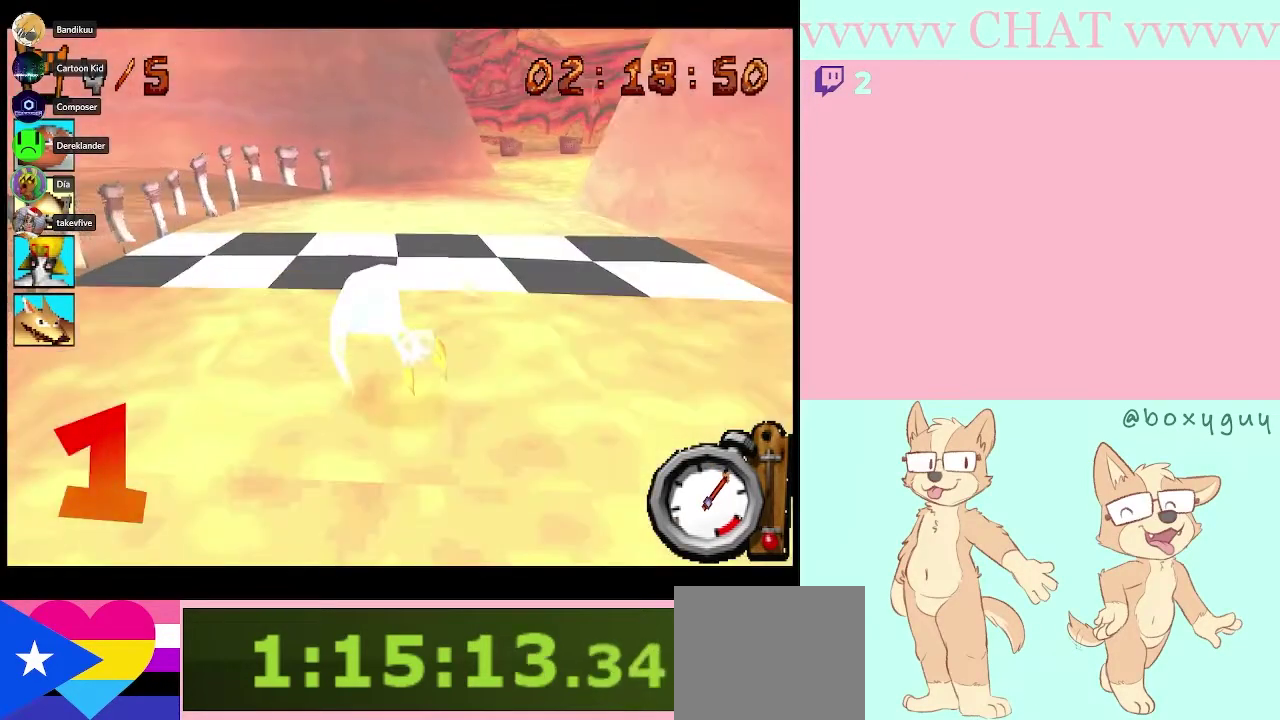
{"buttons": [], "left_stick": "right", "right_stick": "center", "events": [[433, "B", "up"]]}
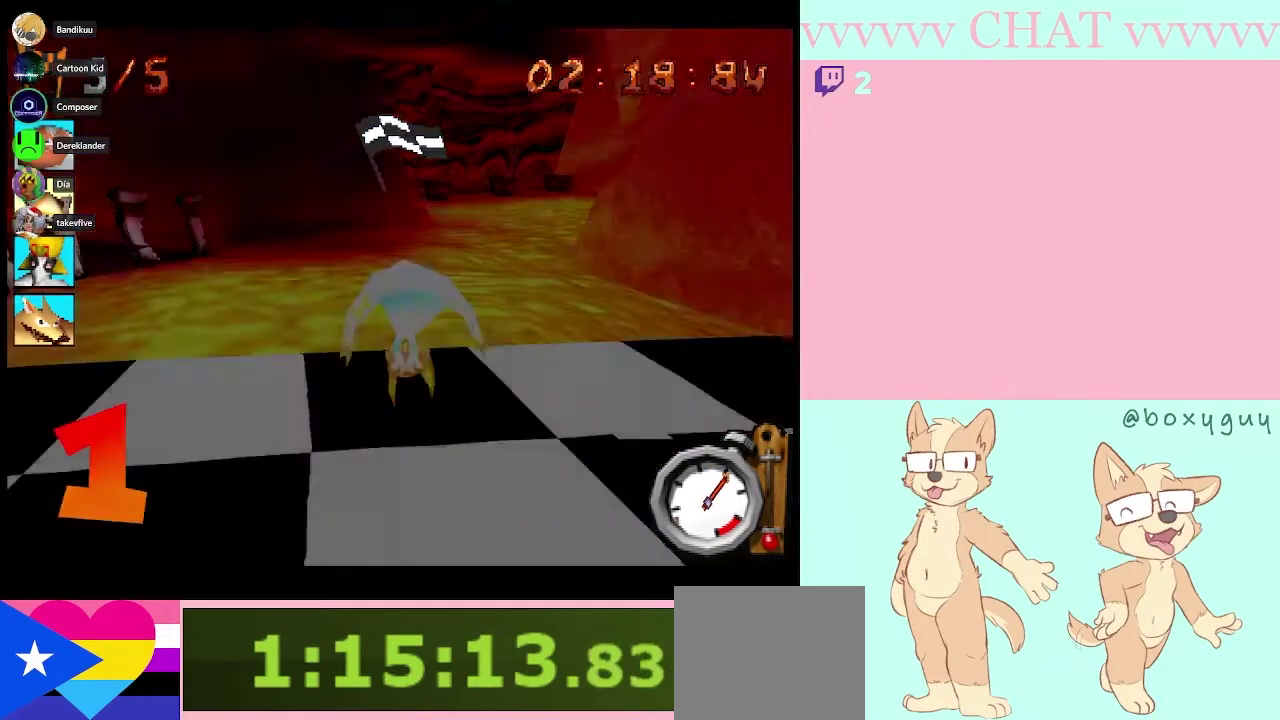
{"buttons": [], "left_stick": "center", "right_stick": "center", "events": [[100, "left_stick", "center"]]}
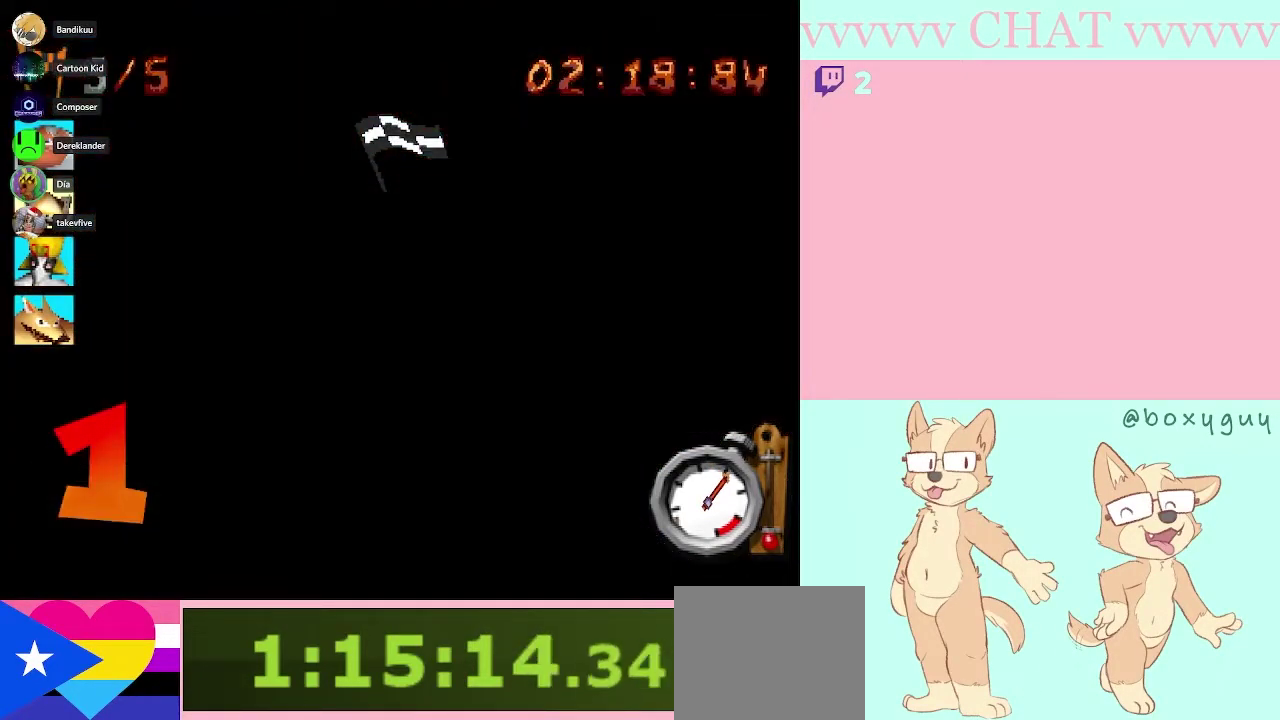
{"buttons": [], "left_stick": "center", "right_stick": "center", "events": []}
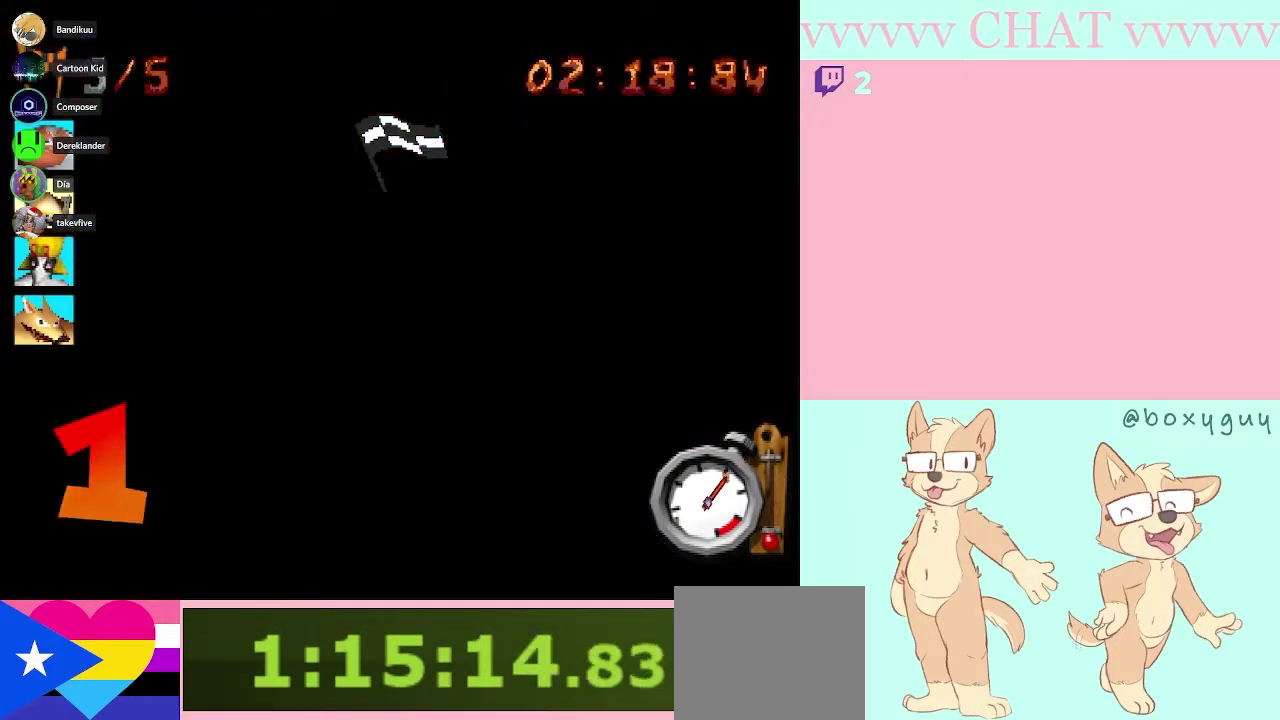
{"buttons": [], "left_stick": "center", "right_stick": "center", "events": []}
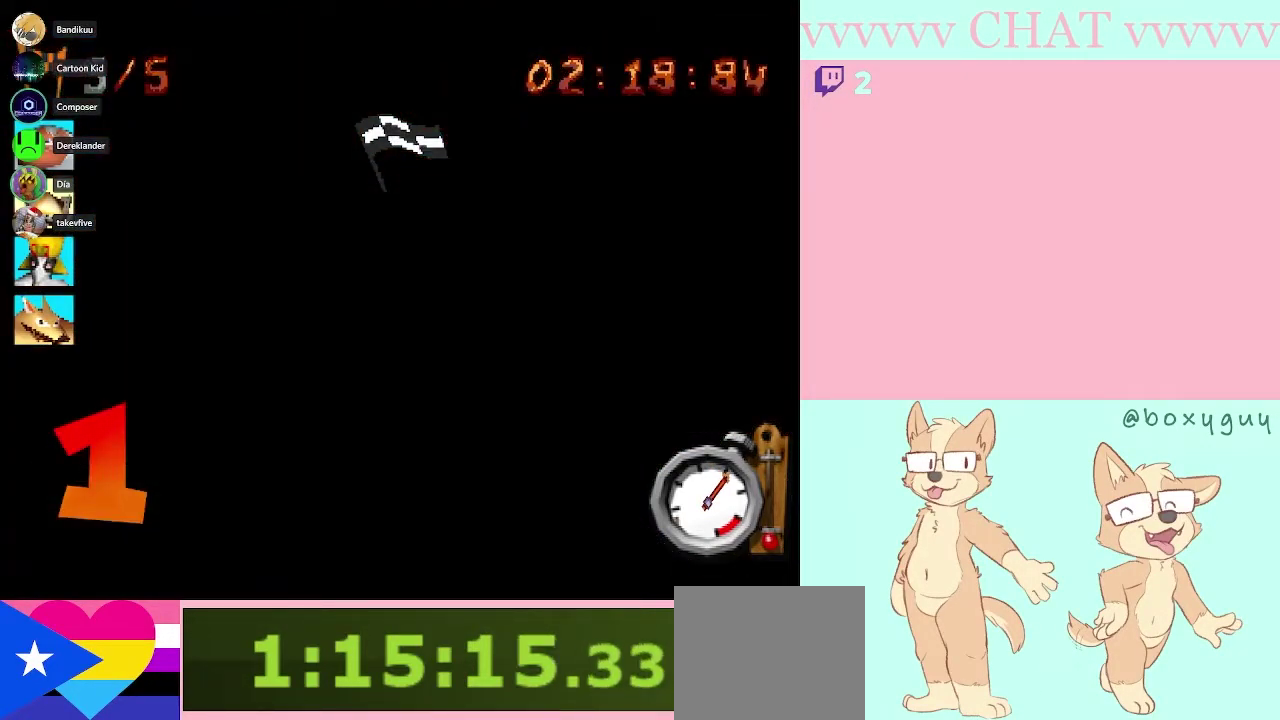
{"buttons": [], "left_stick": "center", "right_stick": "center", "events": []}
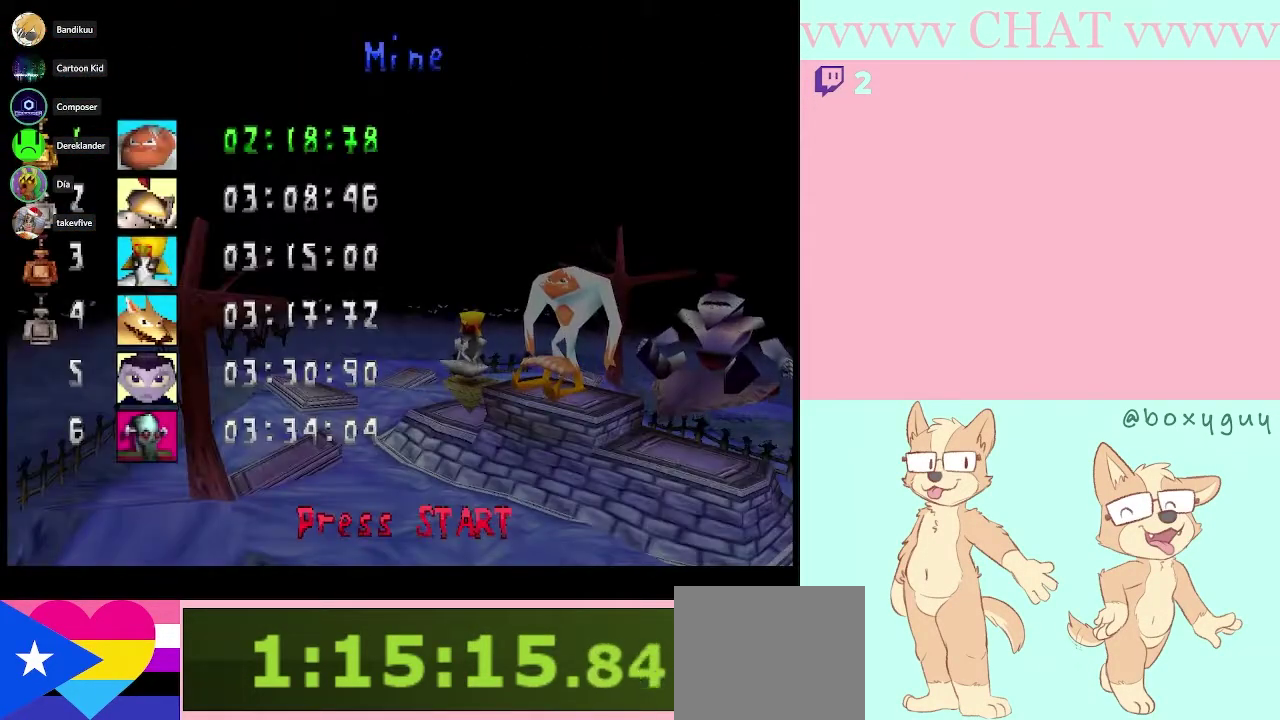
{"buttons": [], "left_stick": "center", "right_stick": "center", "events": []}
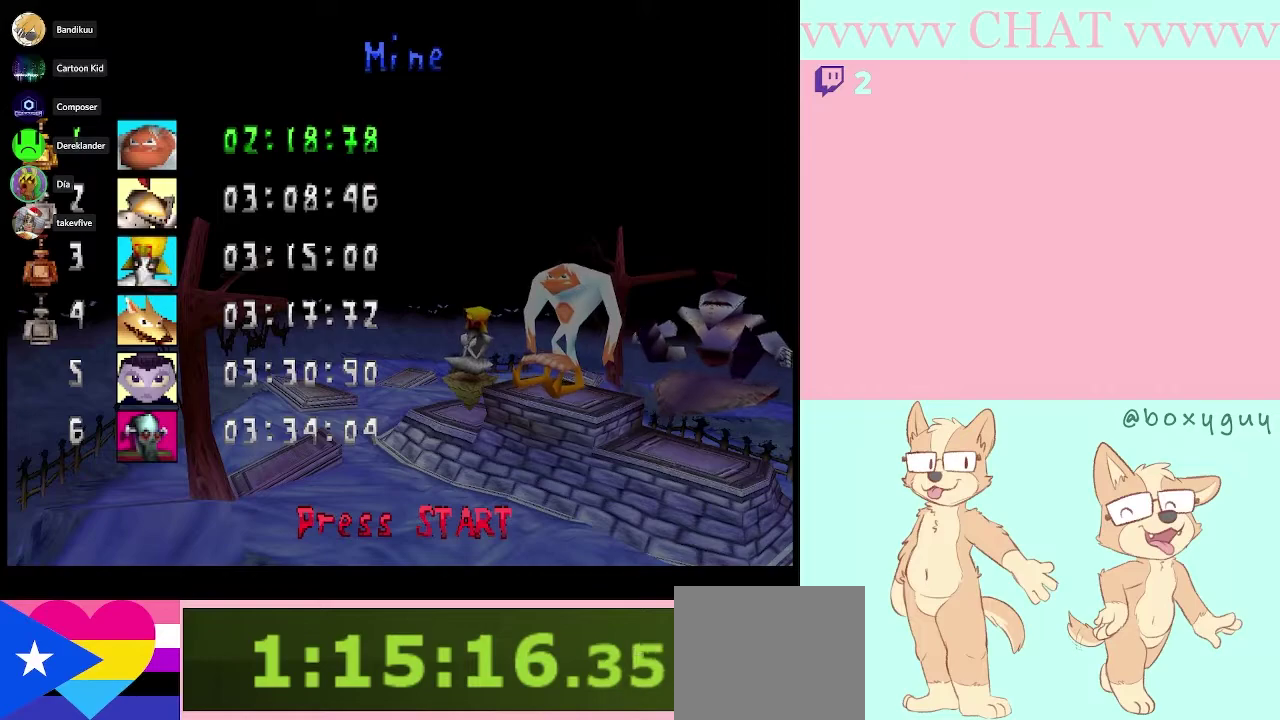
{"buttons": ["X"], "left_stick": "center", "right_stick": "center", "events": [[433, "X", "down"]]}
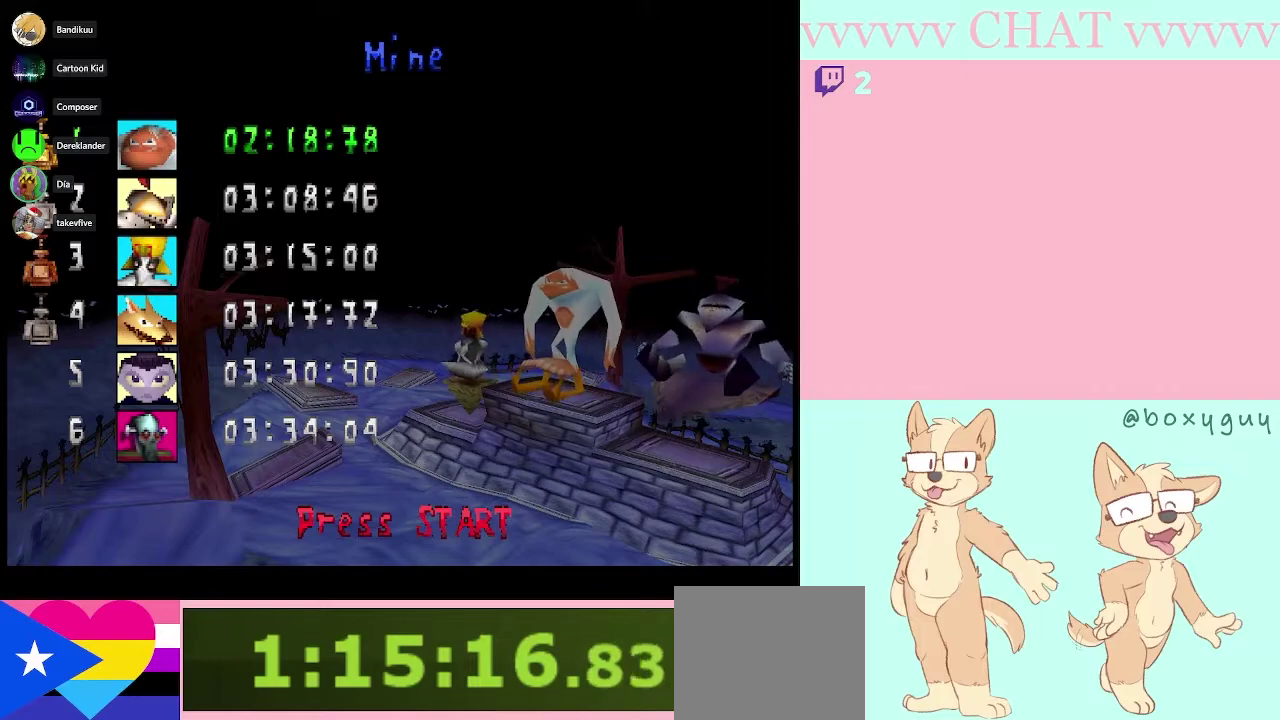
{"buttons": [], "left_stick": "center", "right_stick": "center", "events": [[150, "X", "up"]]}
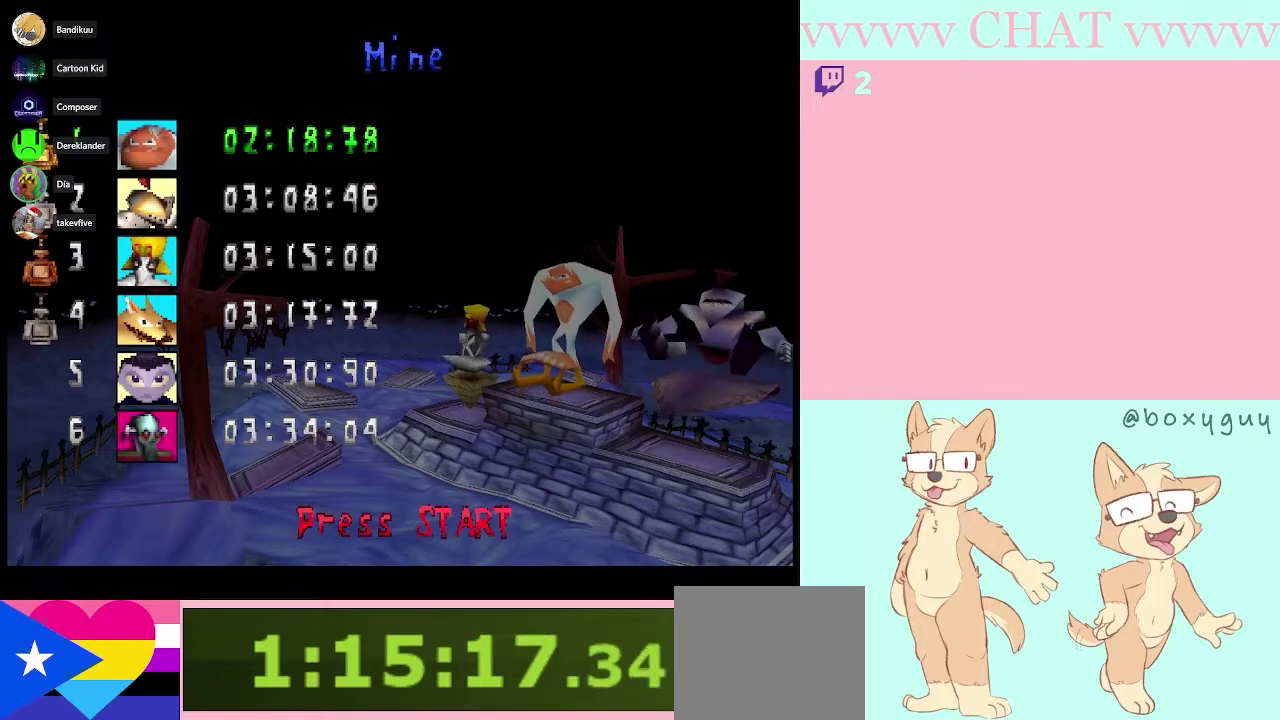
{"buttons": ["START"], "left_stick": "center", "right_stick": "center", "events": [[400, "START", "down"]]}
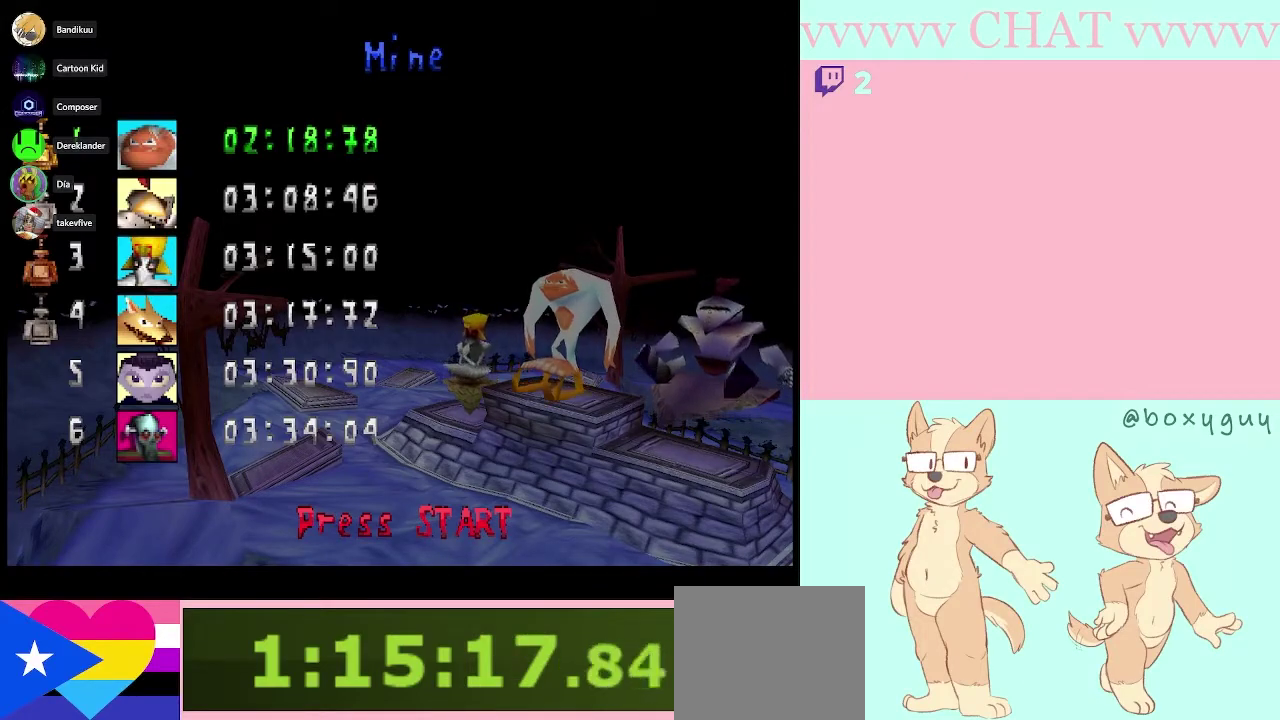
{"buttons": [], "left_stick": "center", "right_stick": "center", "events": [[117, "START", "up"]]}
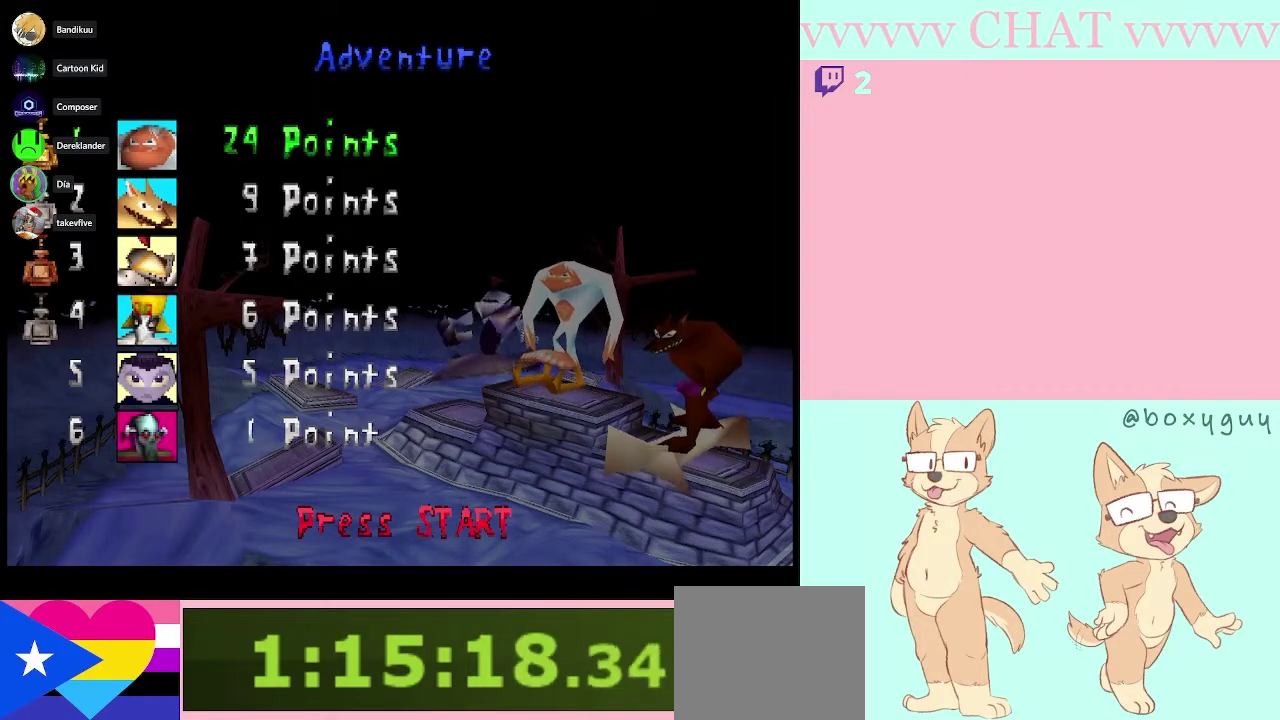
{"buttons": [], "left_stick": "center", "right_stick": "center", "events": [[67, "START", "down"], [250, "START", "up"]]}
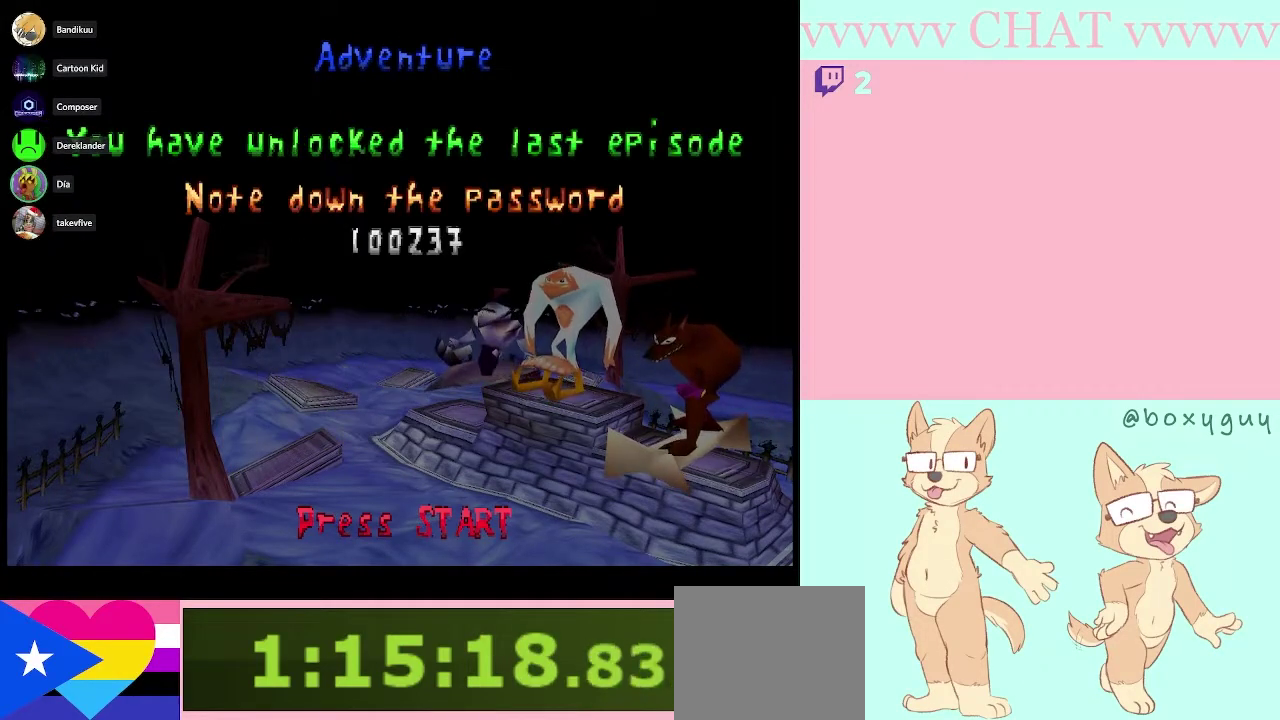
{"buttons": ["START"], "left_stick": "center", "right_stick": "center", "events": [[367, "START", "down"]]}
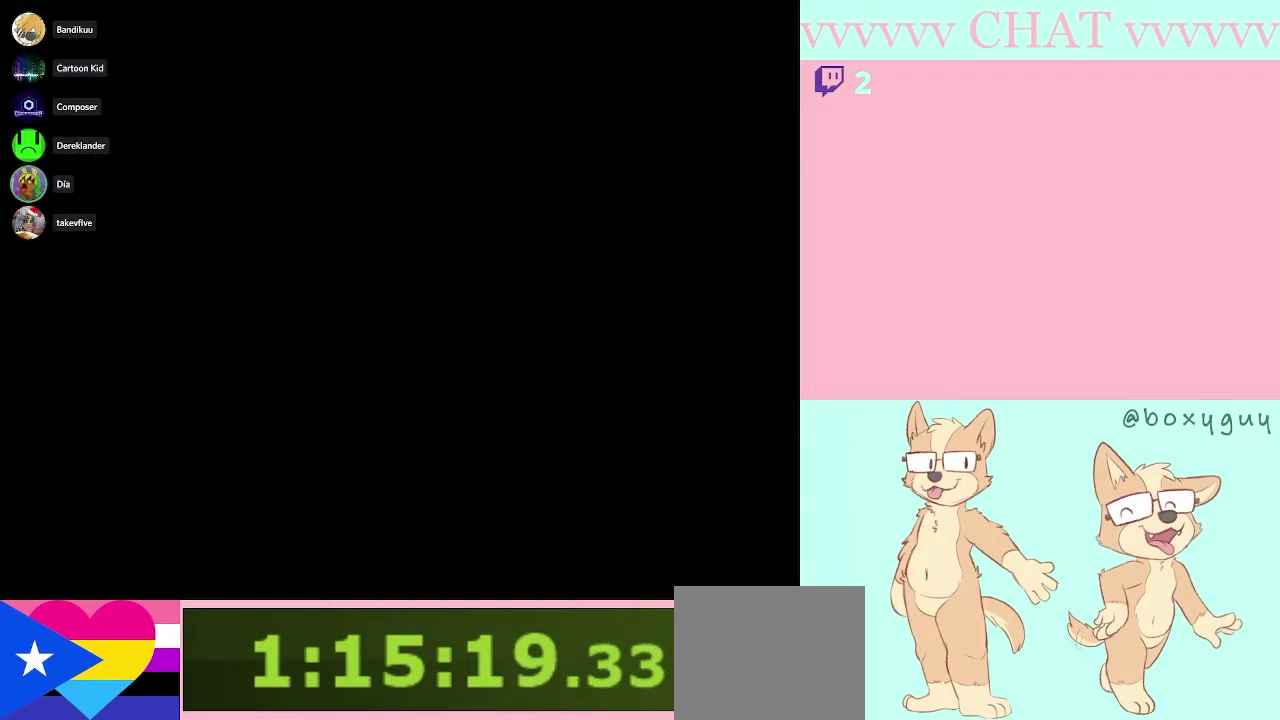
{"buttons": [], "left_stick": "center", "right_stick": "center", "events": [[100, "START", "up"]]}